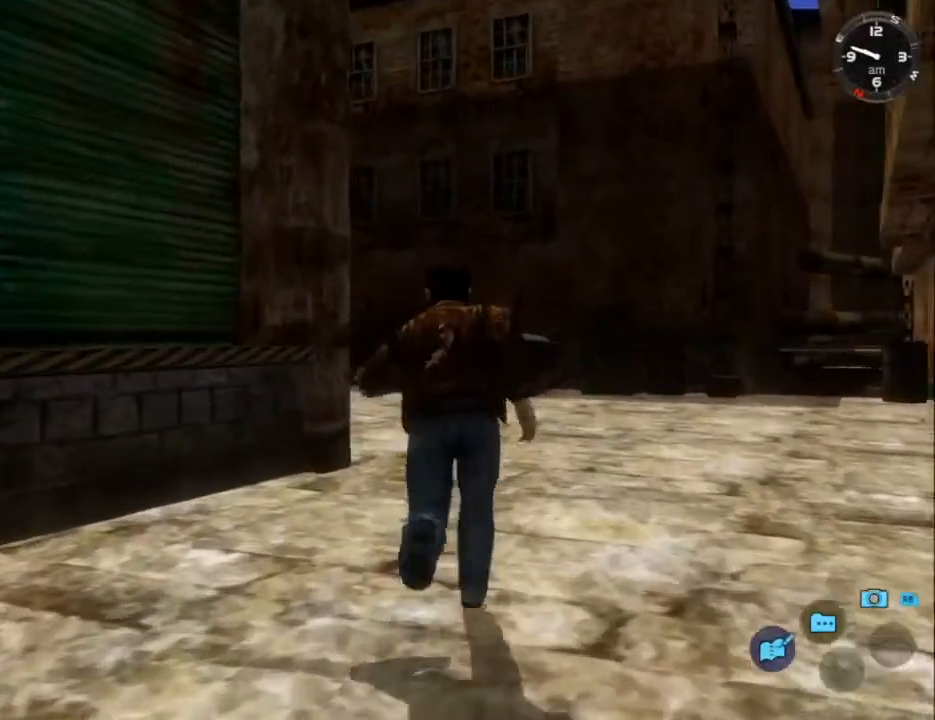
Gameplay with a controller (Xbox layout); each line is a JSON object with the inputs held at the frame after it. "events" lists button and stick changes between this image and that frame as [ms after this image, input, new state], when the widget could be followed in between.
{"buttons": ["L2"], "left_stick": "center", "right_stick": "center", "events": []}
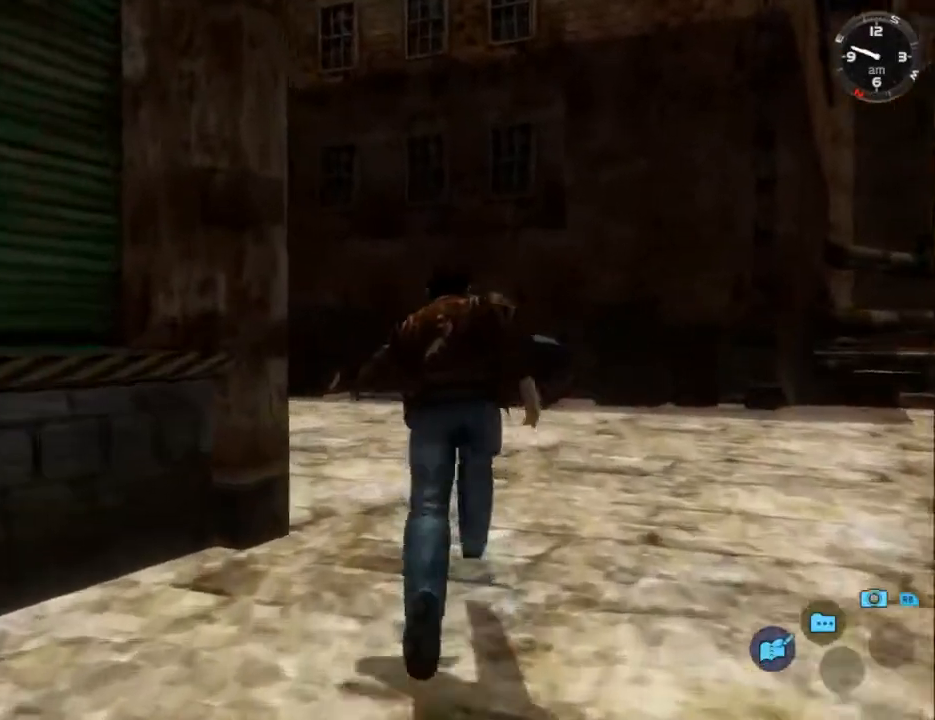
{"buttons": ["L2"], "left_stick": "center", "right_stick": "center", "events": [[33, "DPAD_LEFT", "down"], [100, "DPAD_DOWN", "down"], [433, "DPAD_LEFT", "up"], [467, "DPAD_DOWN", "up"]]}
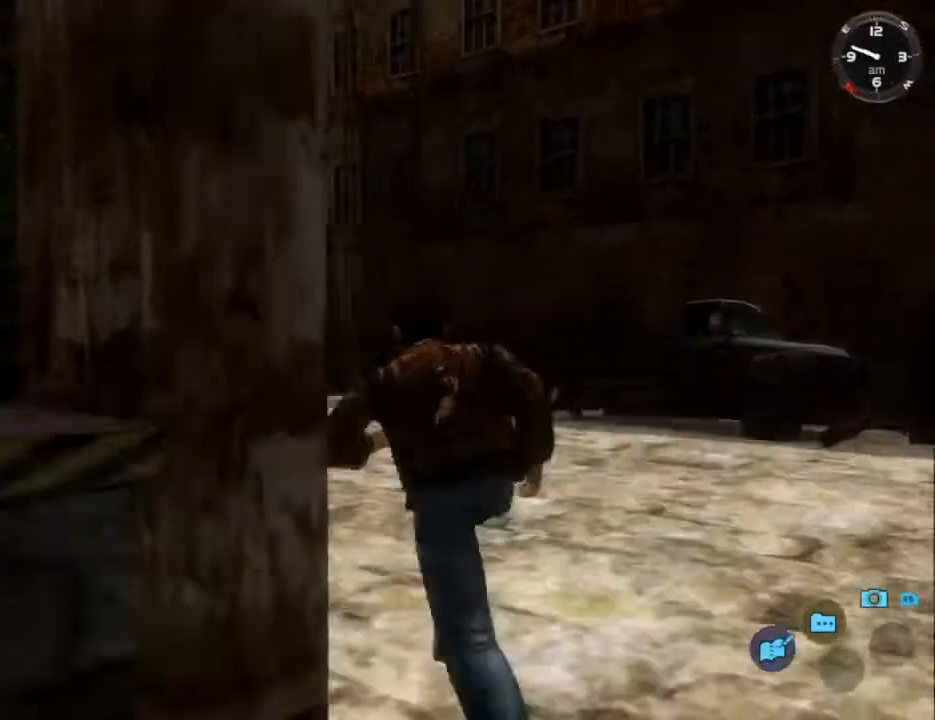
{"buttons": ["L2"], "left_stick": "center", "right_stick": "center", "events": [[367, "DPAD_LEFT", "down"], [400, "DPAD_DOWN", "down"], [500, "DPAD_DOWN", "up"], [500, "DPAD_LEFT", "up"]]}
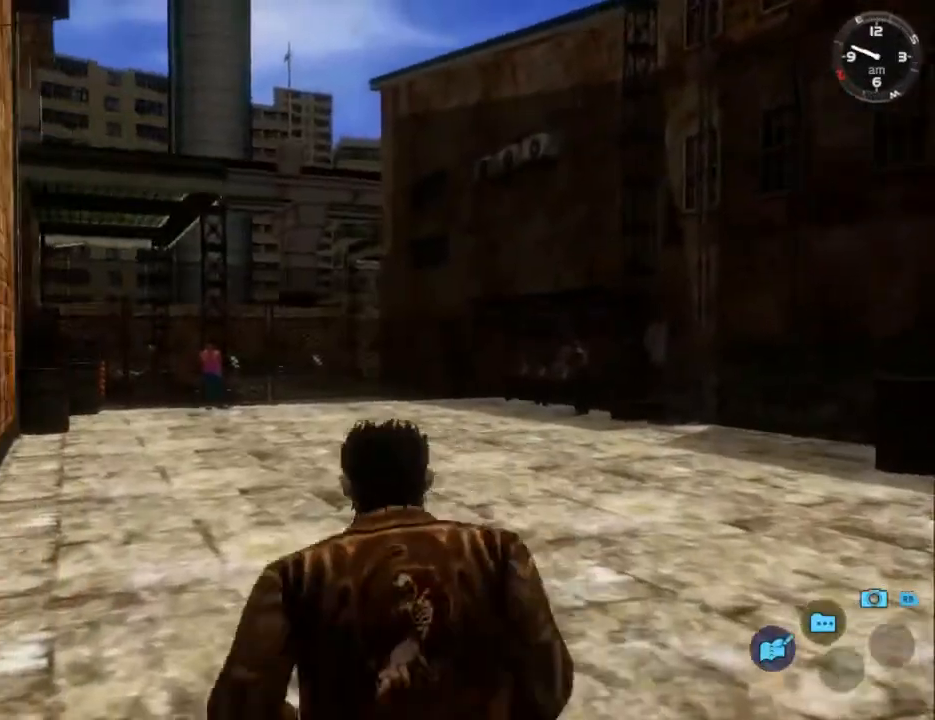
{"buttons": ["L2"], "left_stick": "center", "right_stick": "center", "events": [[400, "DPAD_RIGHT", "down"], [467, "DPAD_RIGHT", "up"]]}
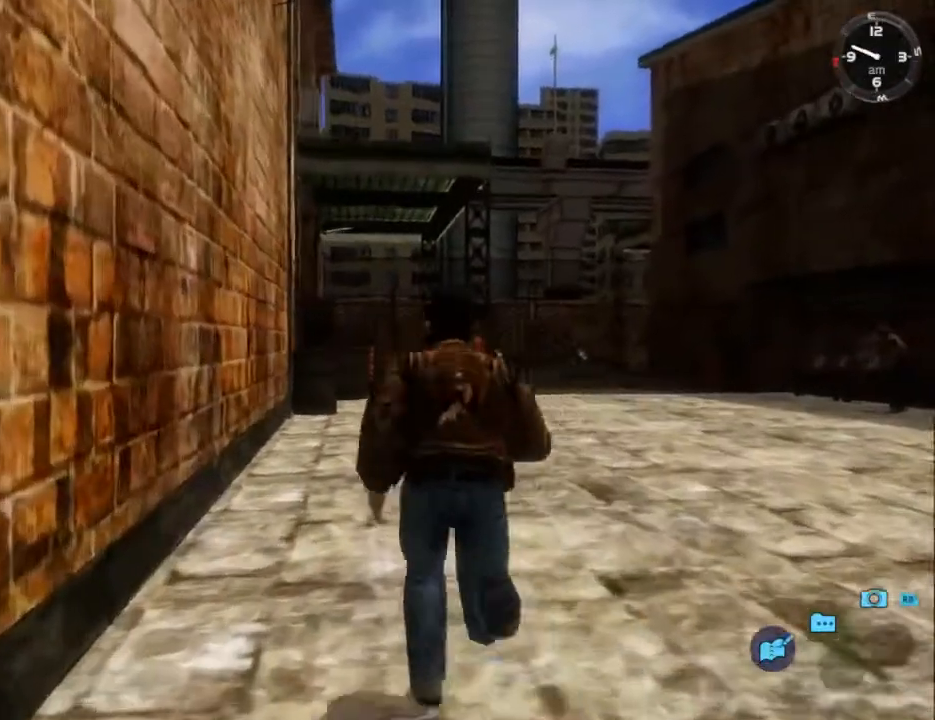
{"buttons": ["L2"], "left_stick": "center", "right_stick": "center", "events": []}
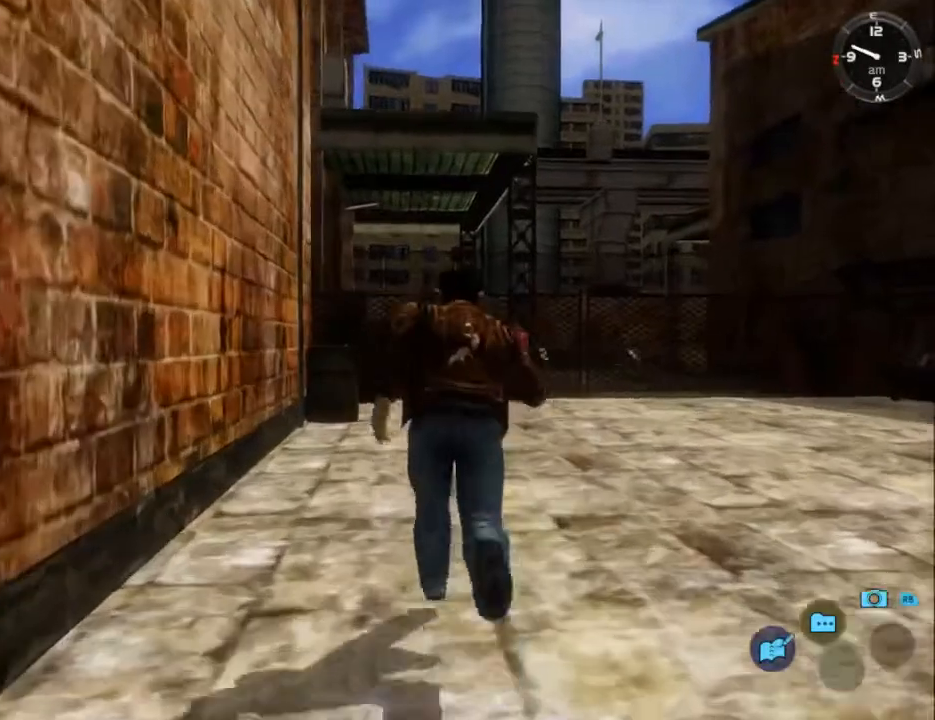
{"buttons": ["L2"], "left_stick": "center", "right_stick": "down", "events": [[133, "right_stick", "down"]]}
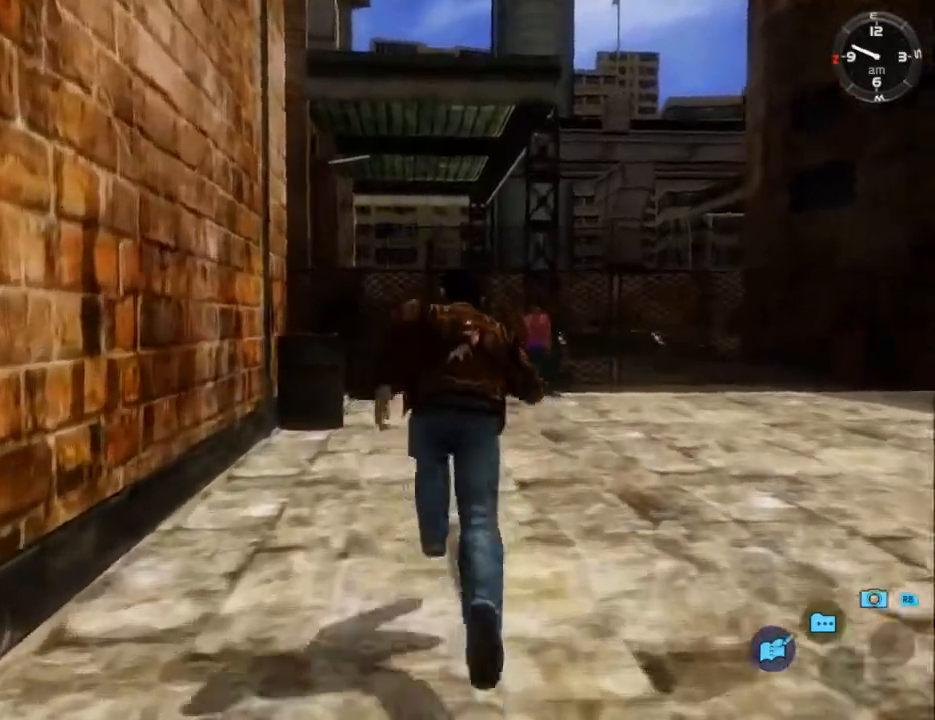
{"buttons": ["L2"], "left_stick": "center", "right_stick": "down", "events": []}
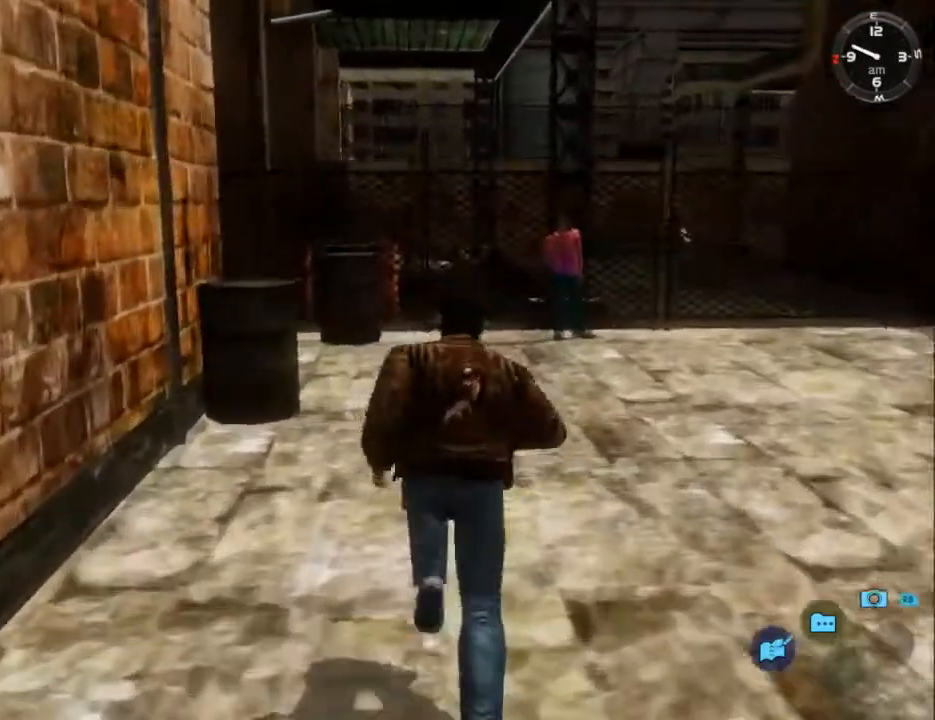
{"buttons": ["L2"], "left_stick": "center", "right_stick": "down", "events": [[33, "DPAD_LEFT", "down"], [100, "DPAD_LEFT", "up"]]}
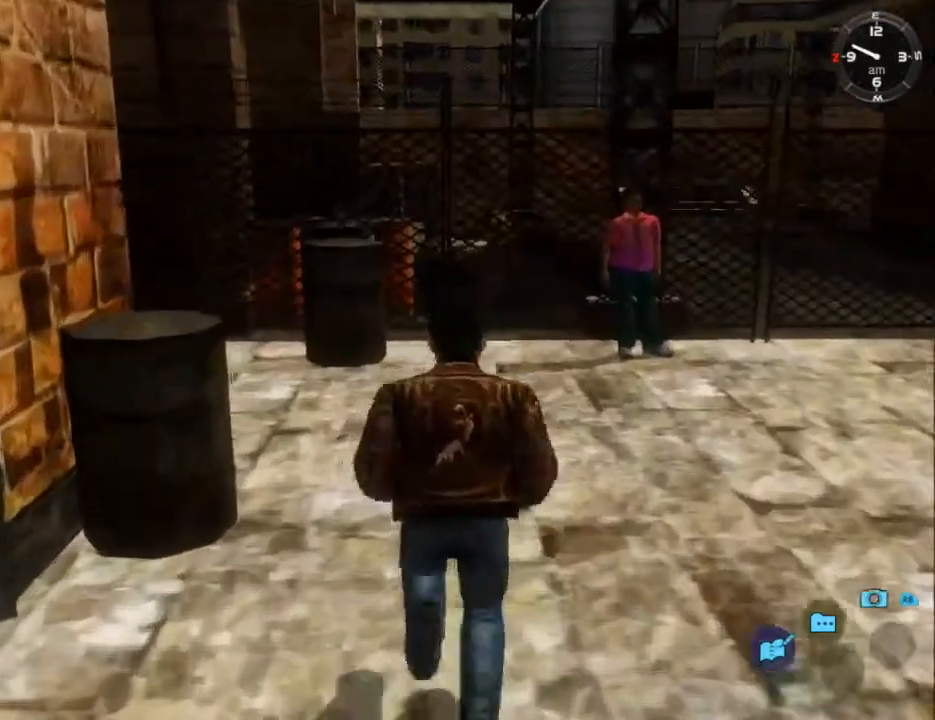
{"buttons": ["L2", "DPAD_DOWN", "DPAD_LEFT"], "left_stick": "center", "right_stick": "down", "events": [[233, "DPAD_DOWN", "down"], [233, "DPAD_LEFT", "down"]]}
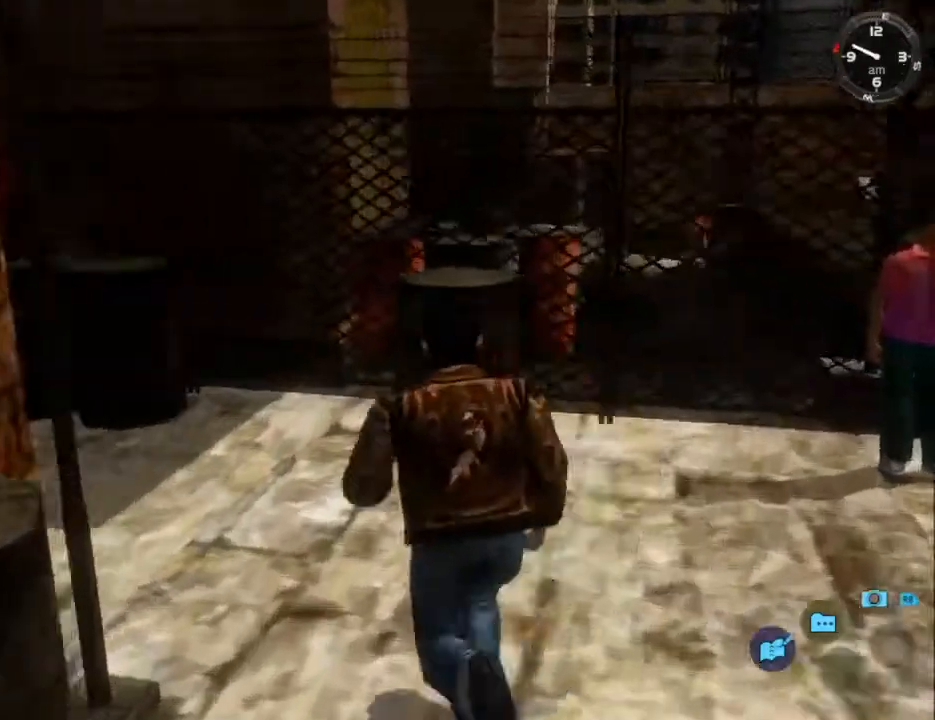
{"buttons": ["L2"], "left_stick": "center", "right_stick": "down", "events": [[400, "DPAD_DOWN", "up"], [400, "DPAD_LEFT", "up"]]}
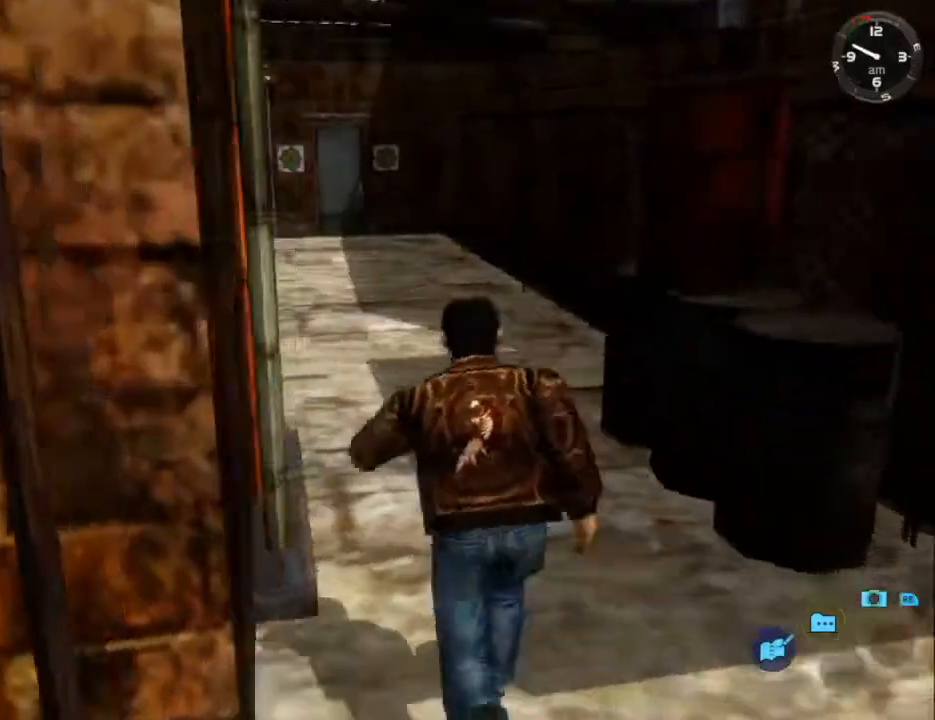
{"buttons": ["L2"], "left_stick": "center", "right_stick": "down", "events": []}
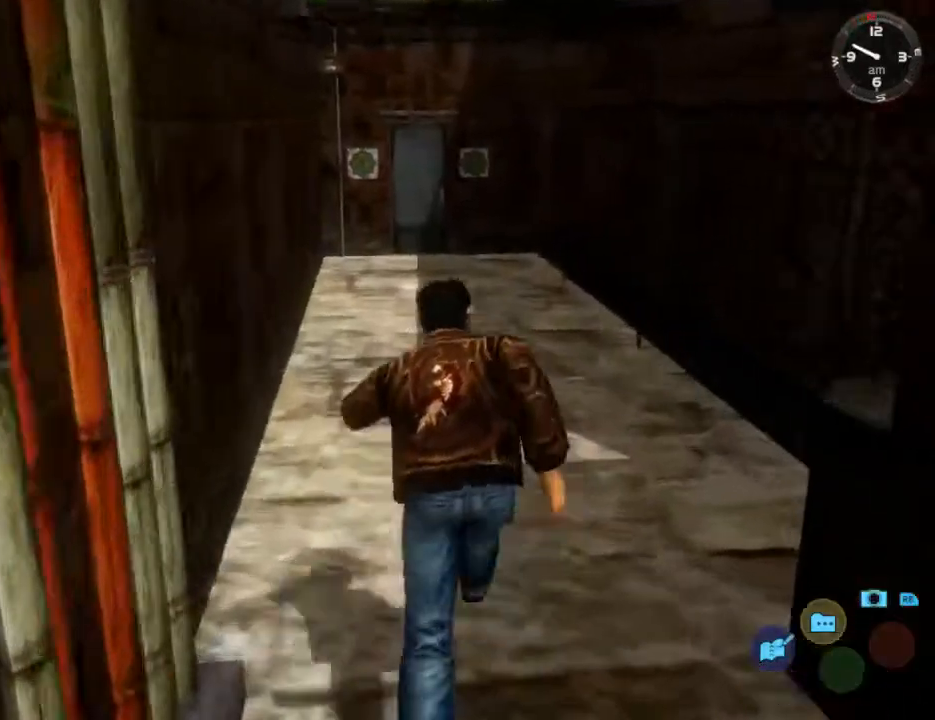
{"buttons": ["L2"], "left_stick": "center", "right_stick": "down", "events": []}
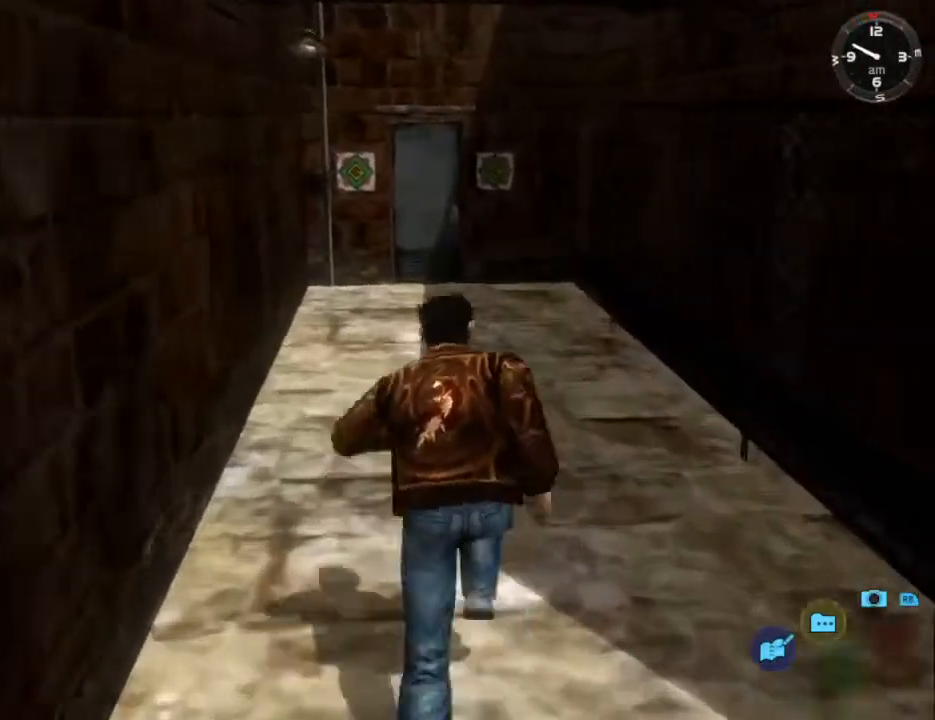
{"buttons": ["L2"], "left_stick": "center", "right_stick": "down", "events": [[467, "DPAD_LEFT", "down"], [500, "DPAD_LEFT", "up"]]}
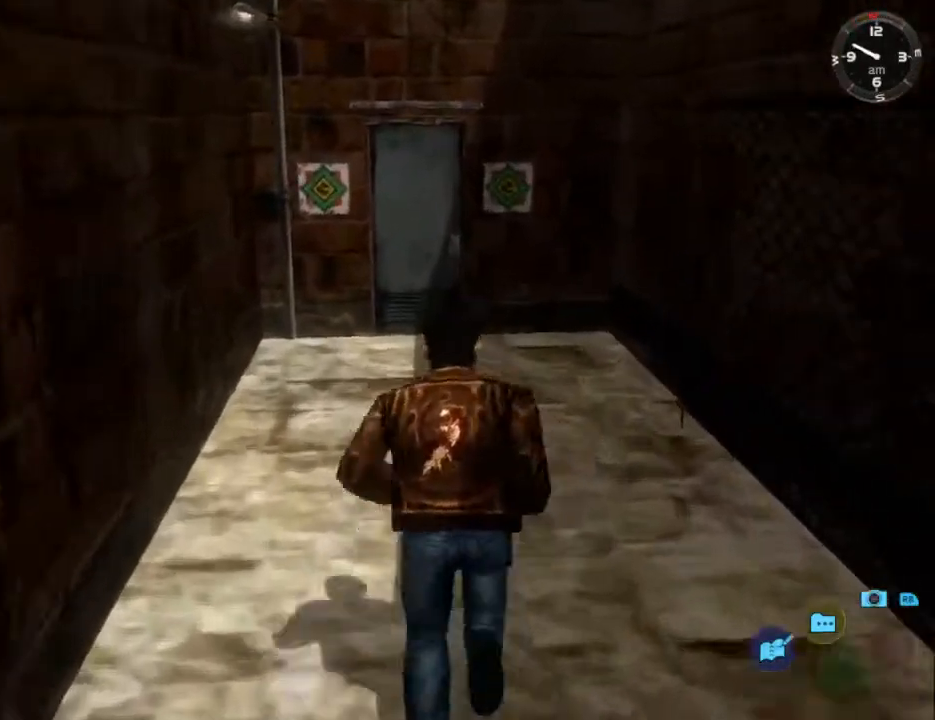
{"buttons": ["L2"], "left_stick": "center", "right_stick": "center", "events": [[67, "right_stick", "center"]]}
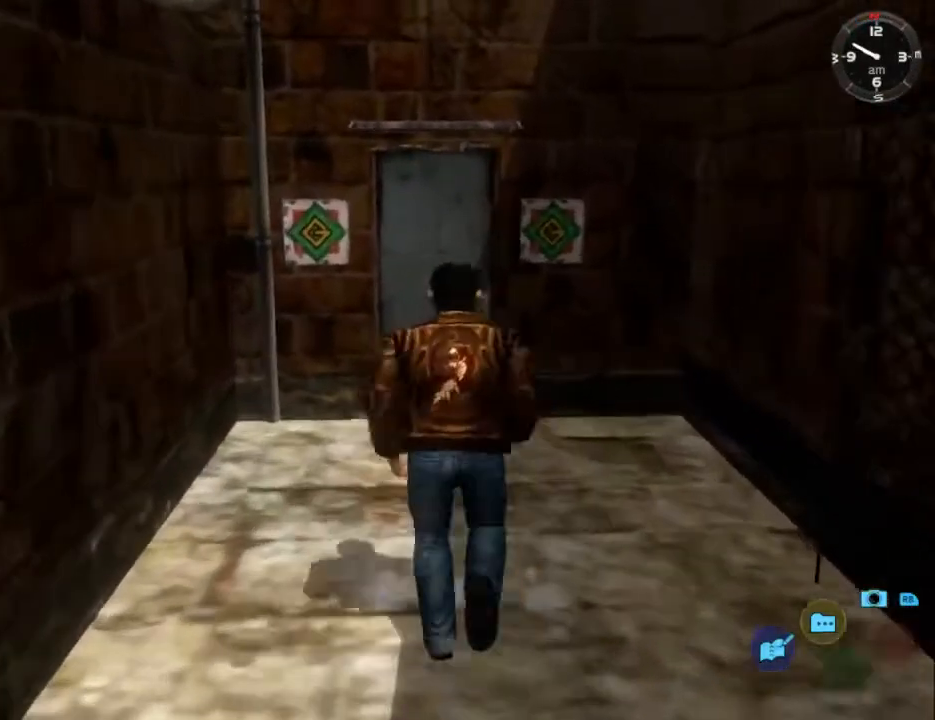
{"buttons": ["L2"], "left_stick": "center", "right_stick": "center", "events": []}
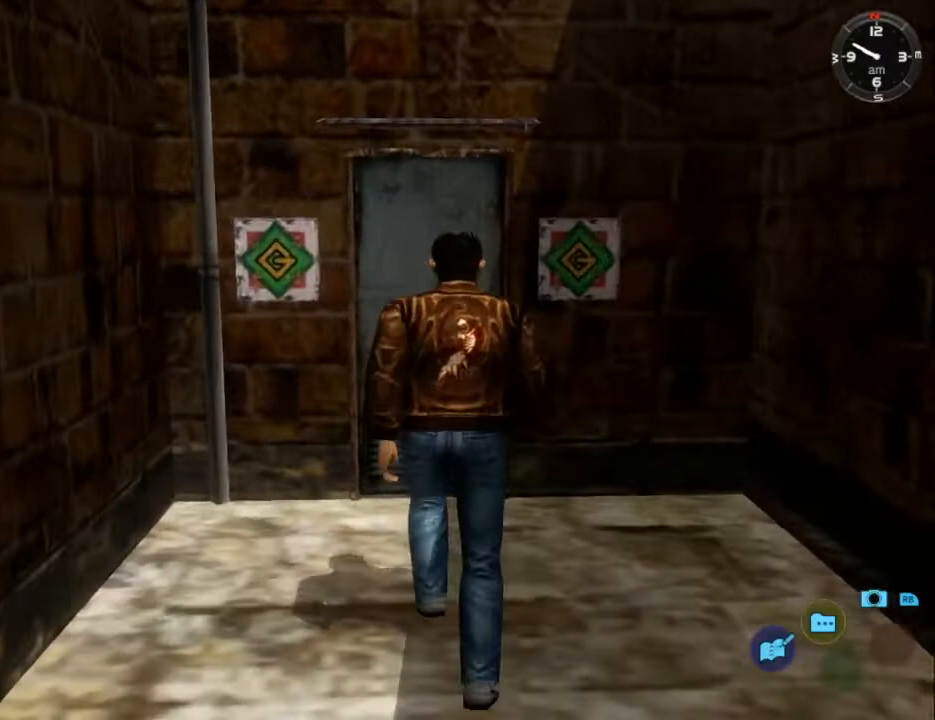
{"buttons": ["L2"], "left_stick": "center", "right_stick": "center", "events": []}
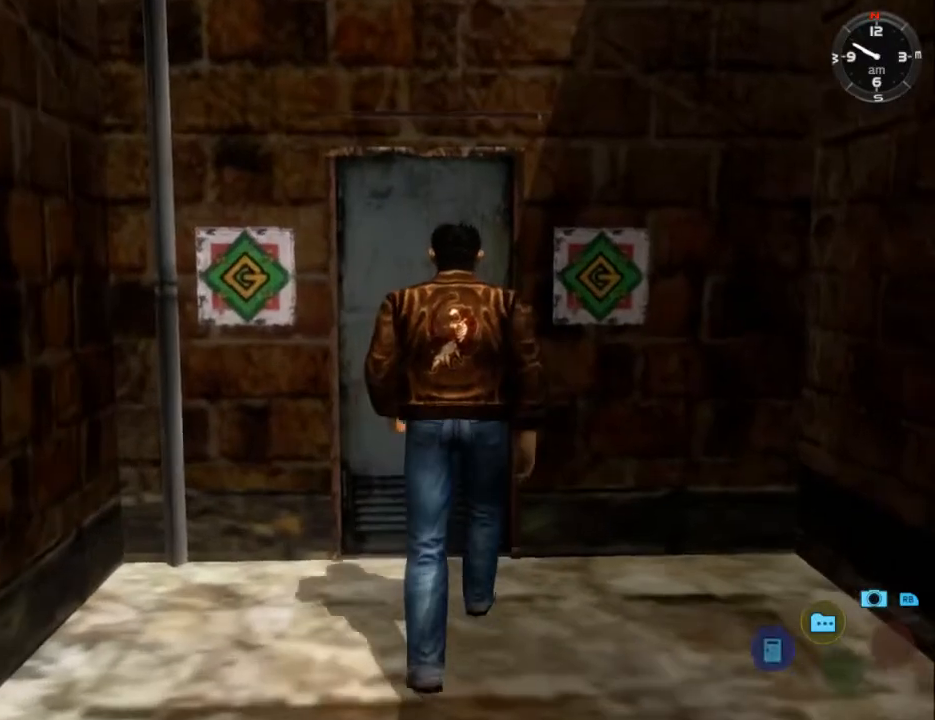
{"buttons": ["L2"], "left_stick": "center", "right_stick": "center", "events": [[133, "X", "down"], [233, "X", "up"]]}
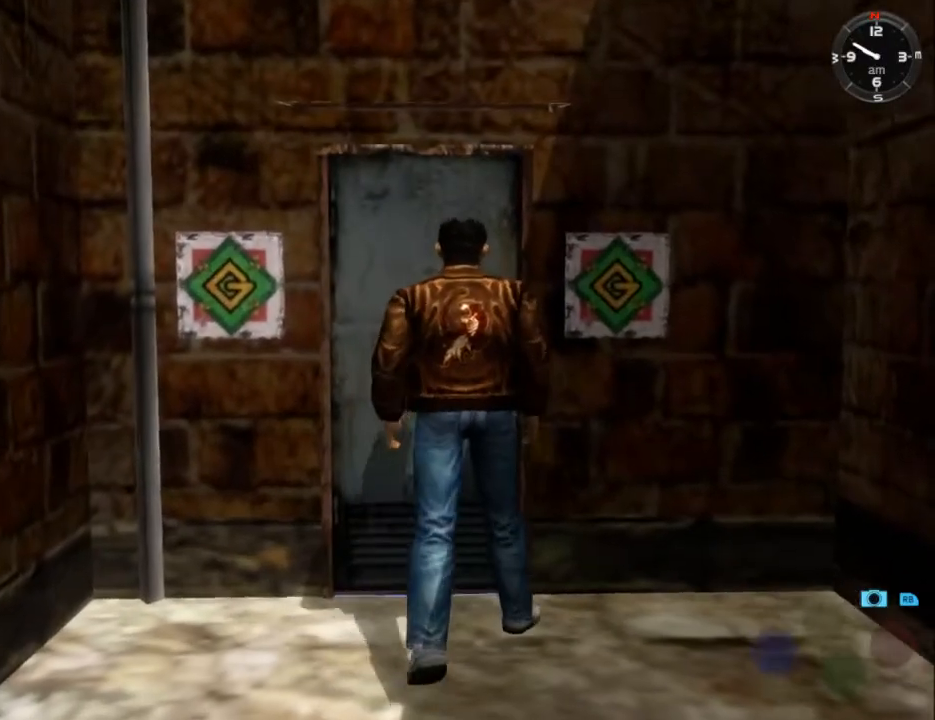
{"buttons": ["L2"], "left_stick": "center", "right_stick": "center", "events": []}
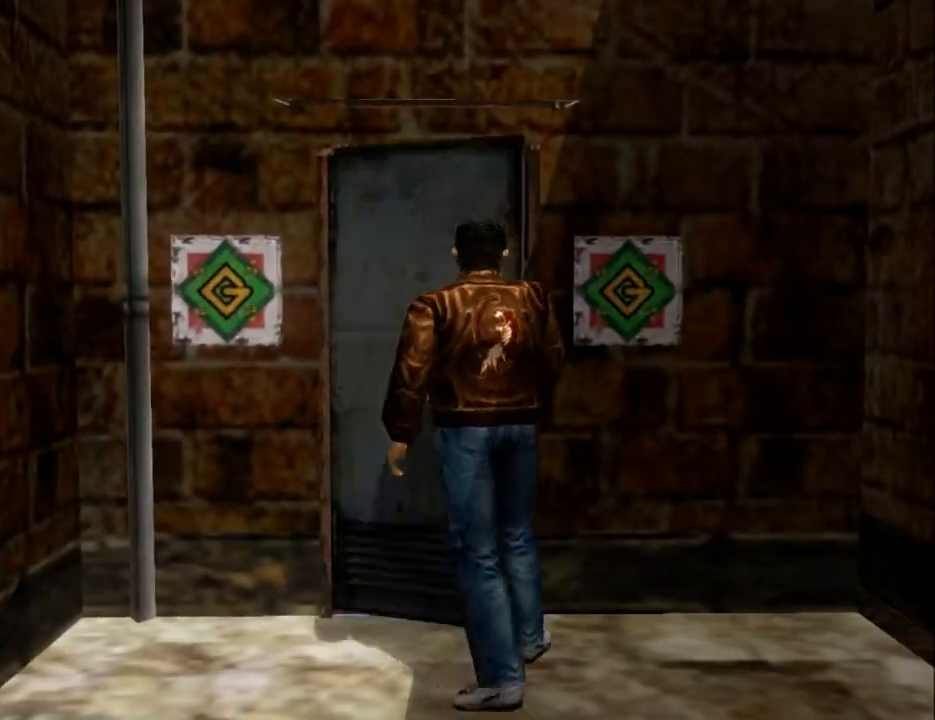
{"buttons": ["L2"], "left_stick": "center", "right_stick": "center", "events": []}
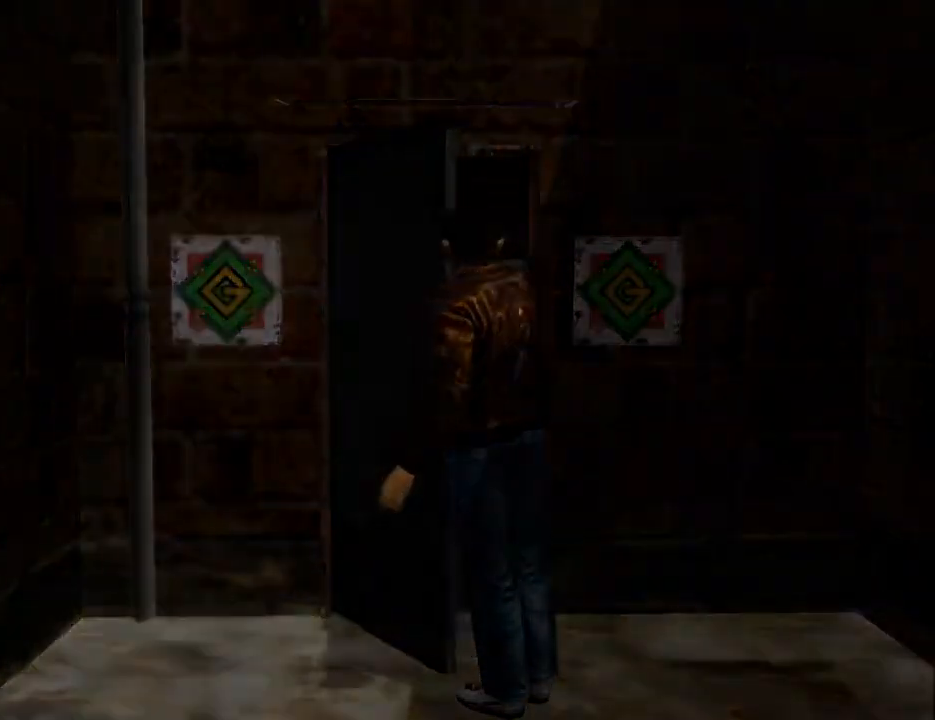
{"buttons": ["L2"], "left_stick": "center", "right_stick": "center", "events": []}
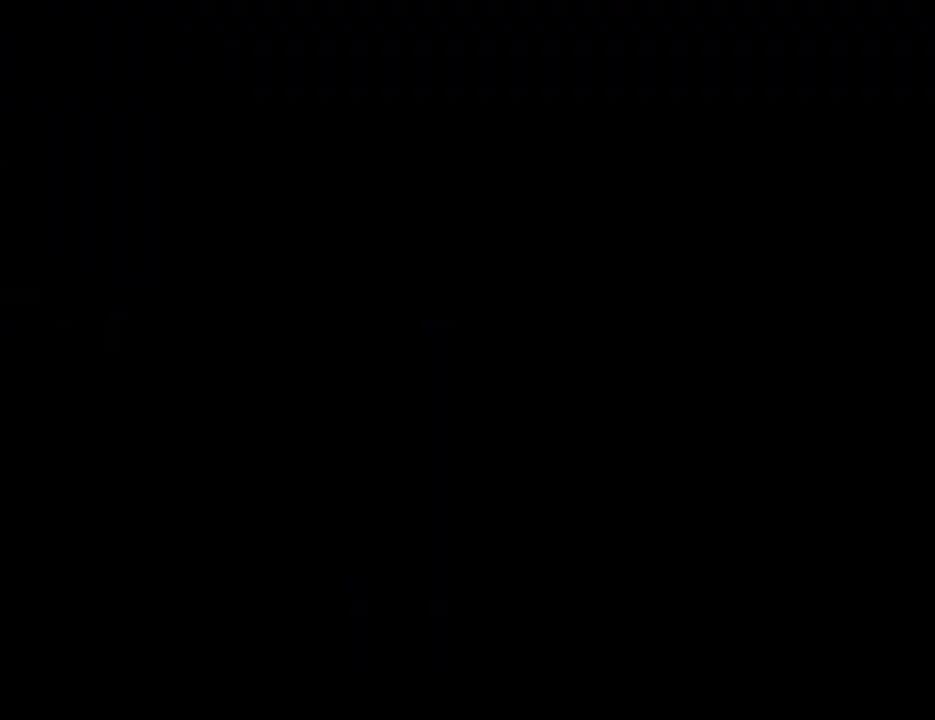
{"buttons": ["L2"], "left_stick": "center", "right_stick": "center", "events": []}
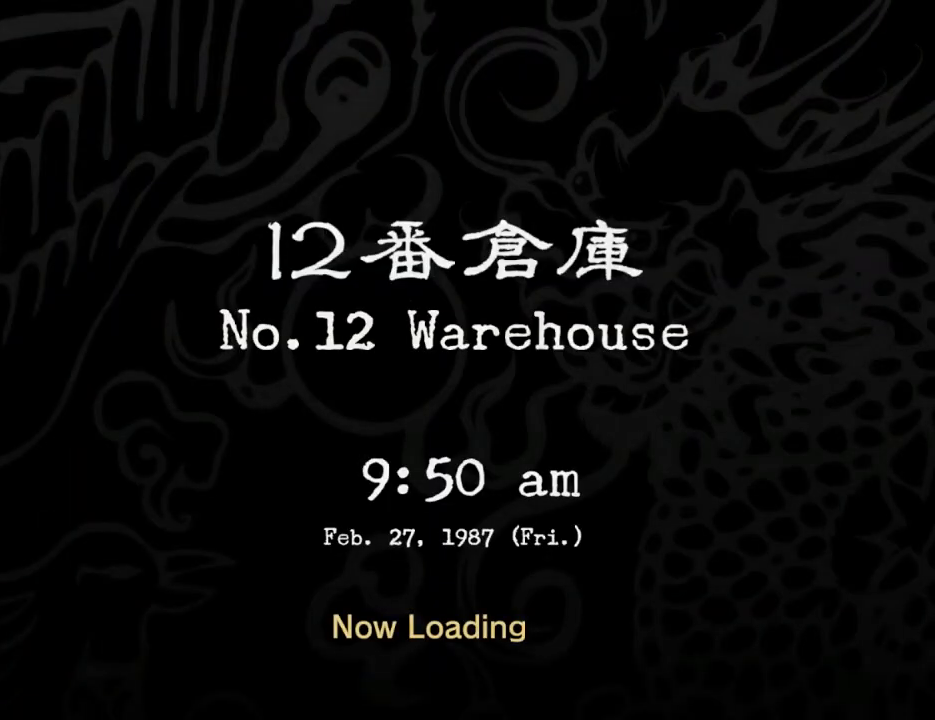
{"buttons": ["L2"], "left_stick": "center", "right_stick": "center", "events": []}
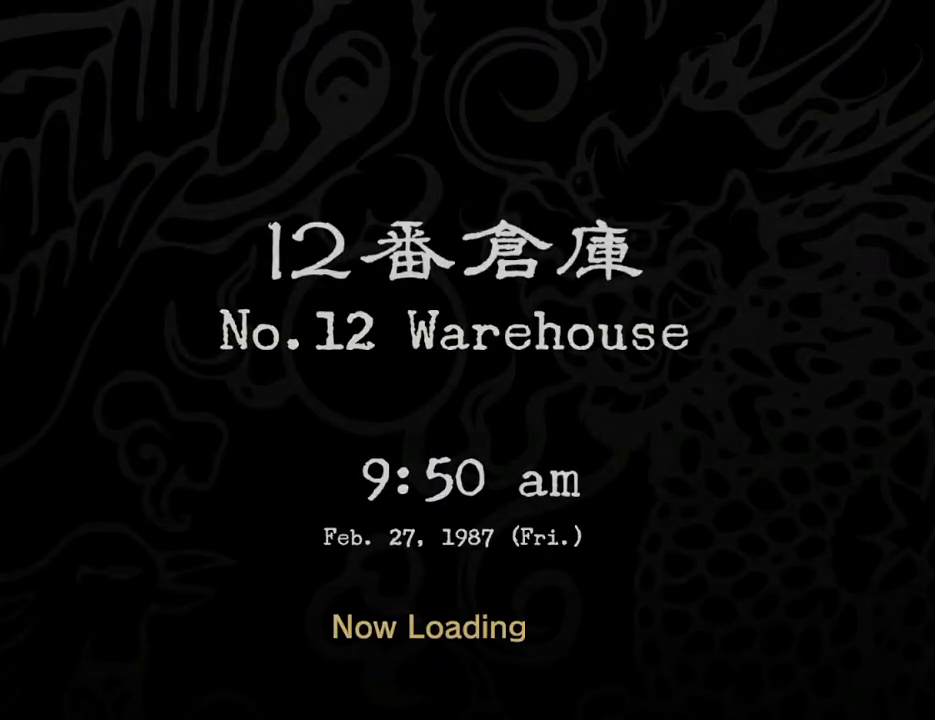
{"buttons": ["L2"], "left_stick": "center", "right_stick": "center", "events": []}
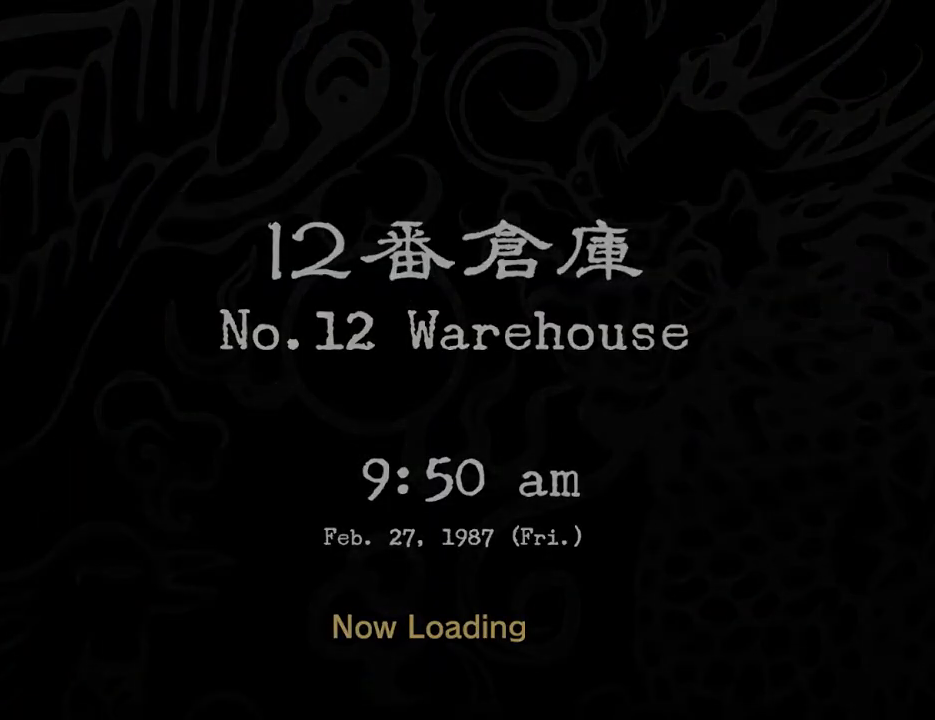
{"buttons": ["L2"], "left_stick": "center", "right_stick": "center", "events": []}
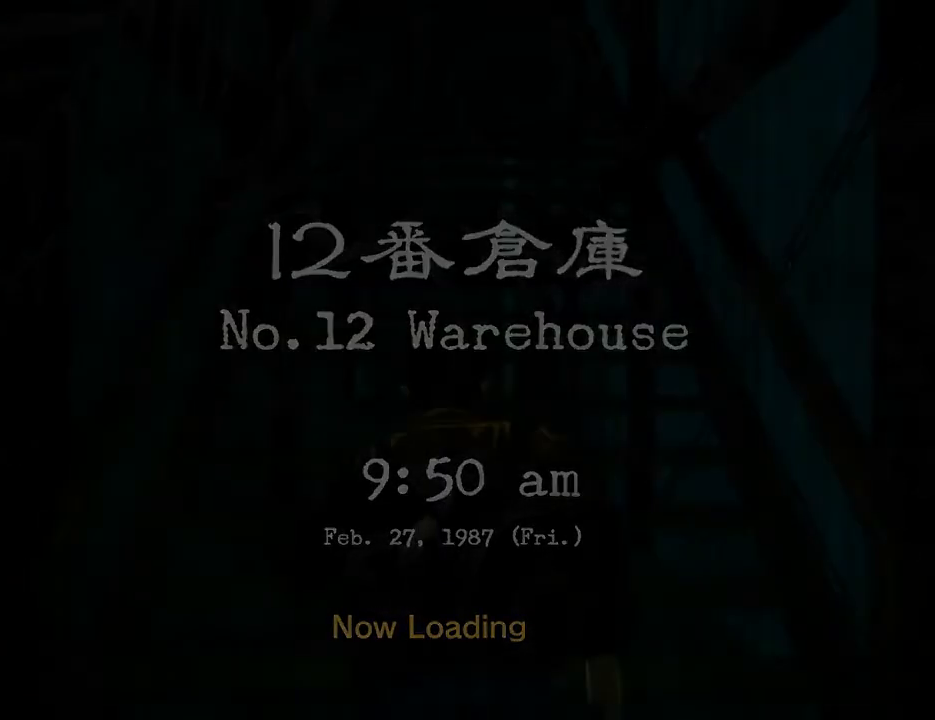
{"buttons": ["L2"], "left_stick": "center", "right_stick": "center", "events": []}
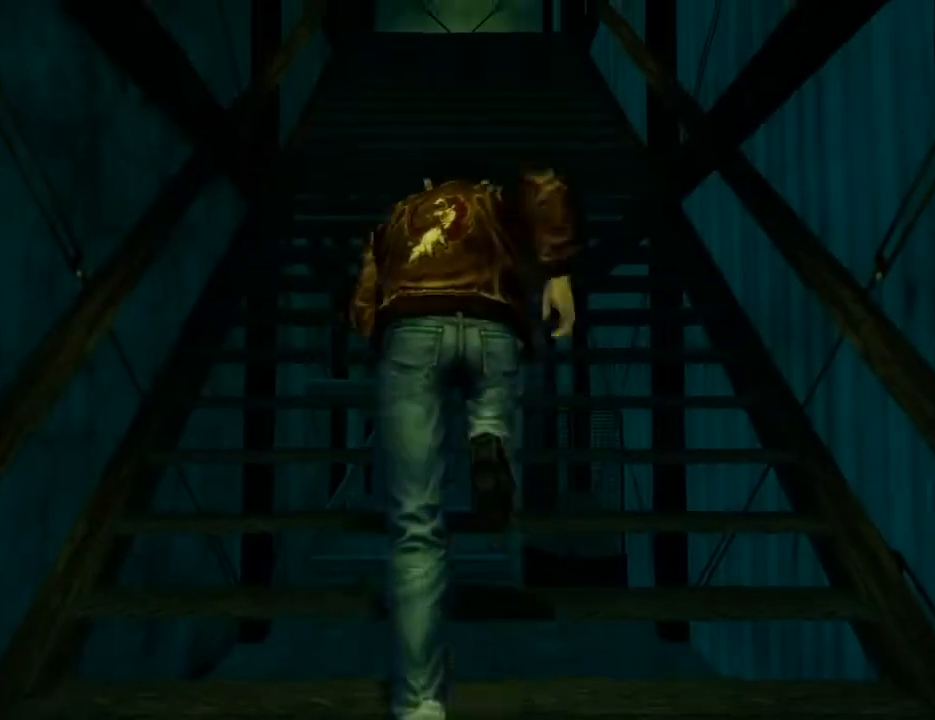
{"buttons": ["L2"], "left_stick": "center", "right_stick": "center", "events": []}
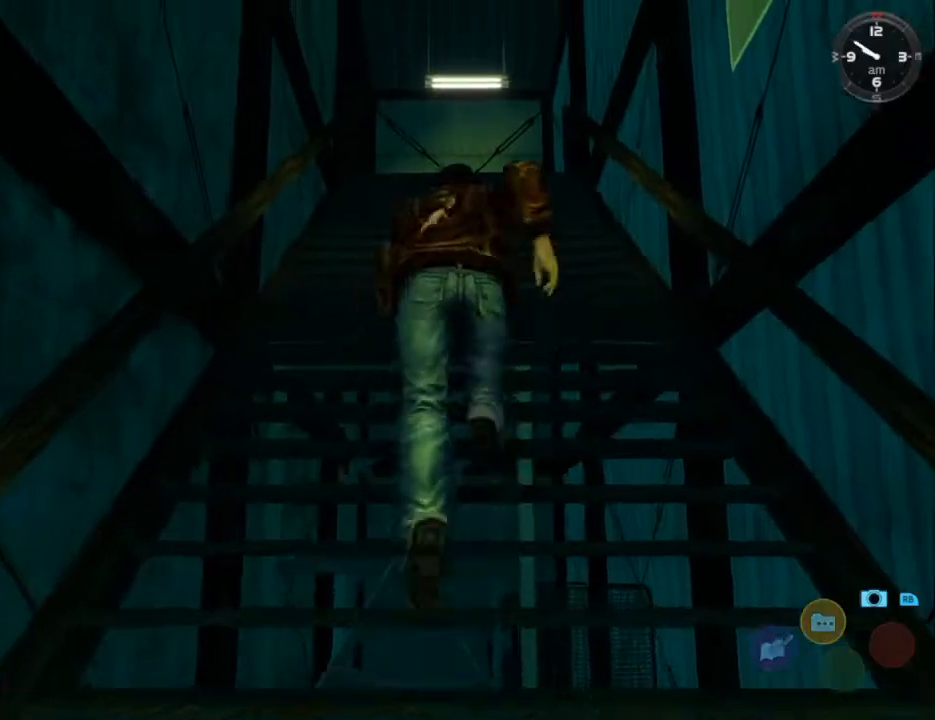
{"buttons": ["L2"], "left_stick": "center", "right_stick": "down", "events": [[300, "right_stick", "down"]]}
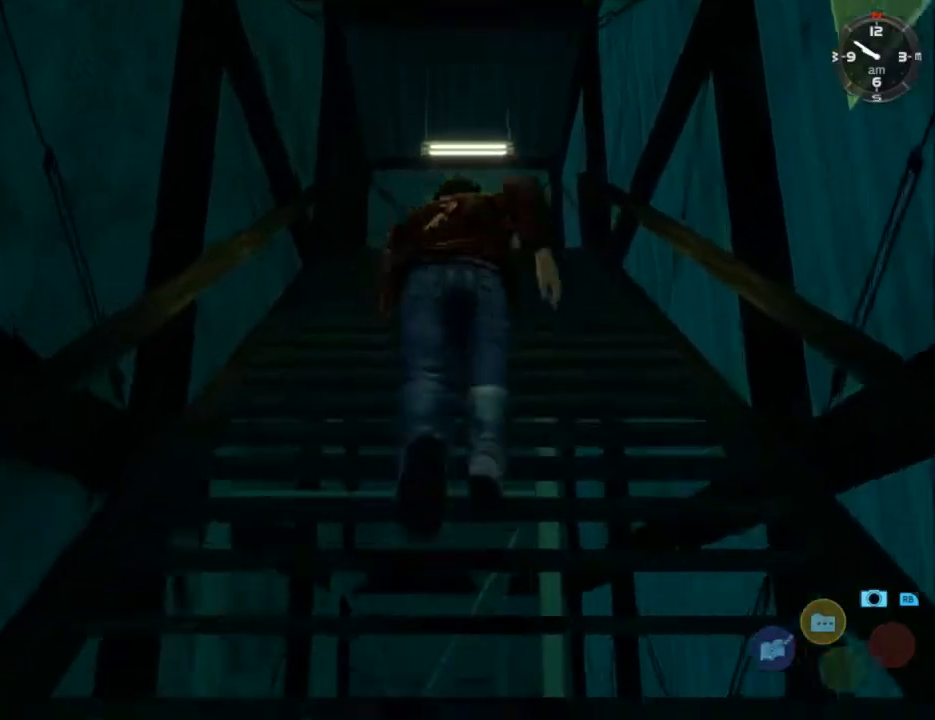
{"buttons": ["L2"], "left_stick": "center", "right_stick": "down", "events": []}
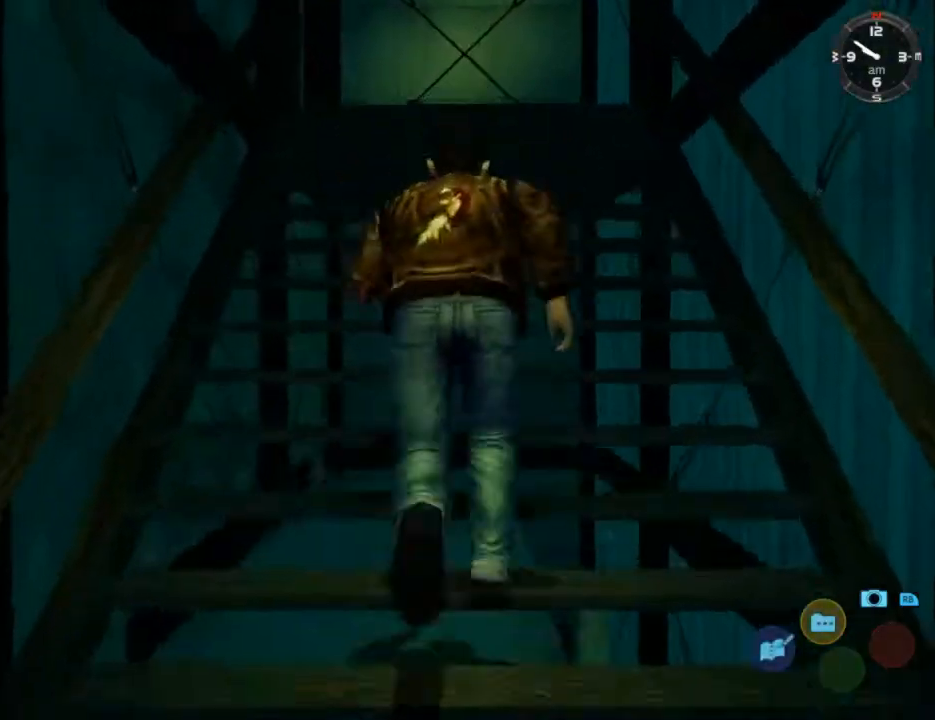
{"buttons": ["L2"], "left_stick": "center", "right_stick": "down", "events": []}